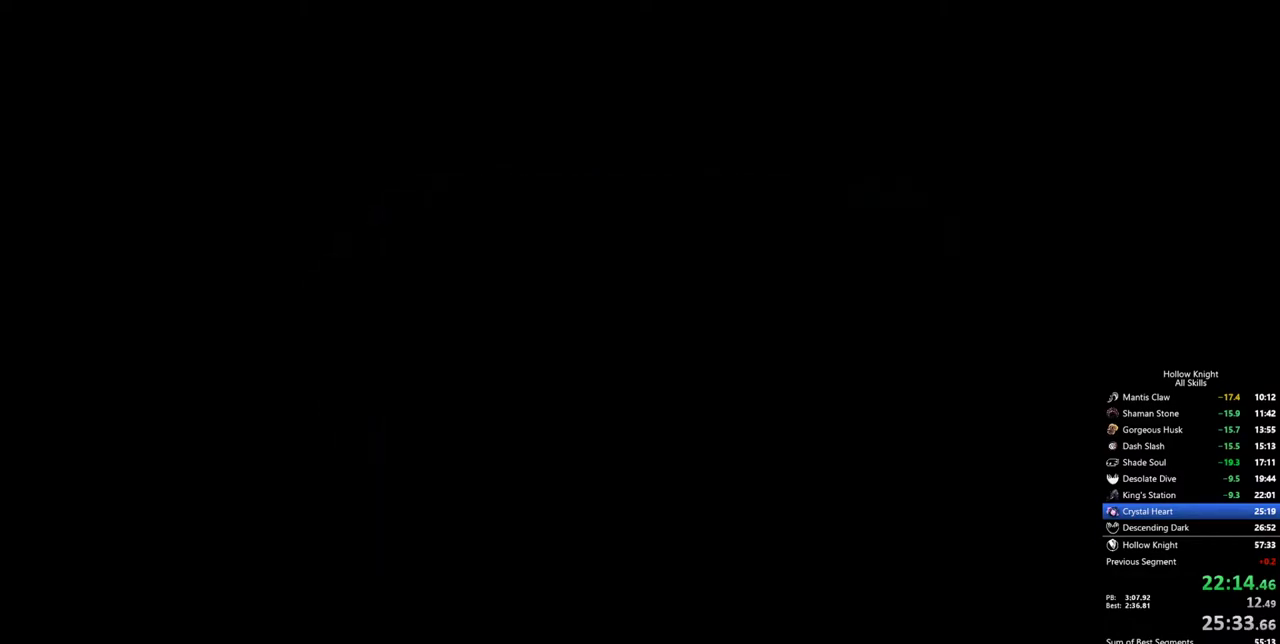
Gameplay with keyboard; each line is a JSON object with the keys held at the frame after it. "events" lists presses ("down") and releases ("up") of "cdash", "dash", "dnail", "down", "heal", "inv", "jump", "left", "nail", "right", "spell" and "up" between this image and that frame as [ms after this image, input, new state], when the widget could be followed in between. No other keys are recorded. Mouse input is not recorded. Key names are as the overlay labels them; some are game actions (e.g. jump) rather than physical keys.
{"keys": [], "events": [[67, "jump", "down"], [117, "jump", "up"], [217, "jump", "down"], [300, "jump", "up"], [350, "jump", "down"], [450, "jump", "up"]]}
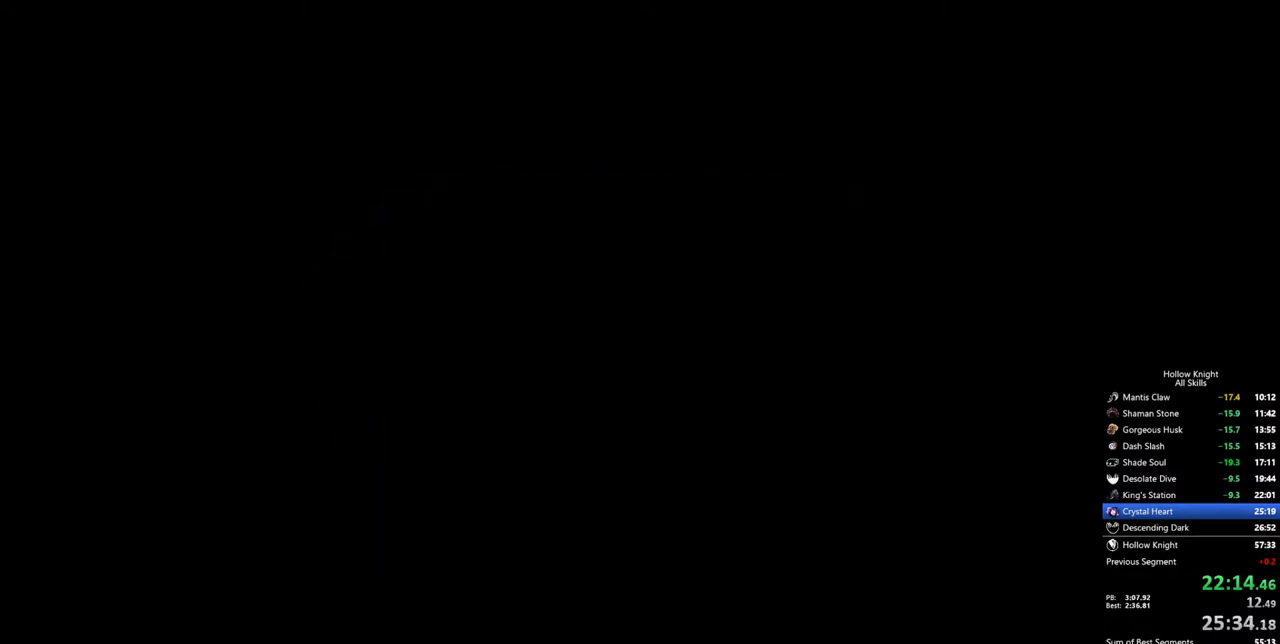
{"keys": ["dash", "left"], "events": [[33, "left", "down"], [183, "dash", "down"], [233, "dash", "up"], [267, "dash", "down"], [367, "dash", "up"], [417, "dash", "down"], [467, "dash", "up"], [500, "dash", "down"]]}
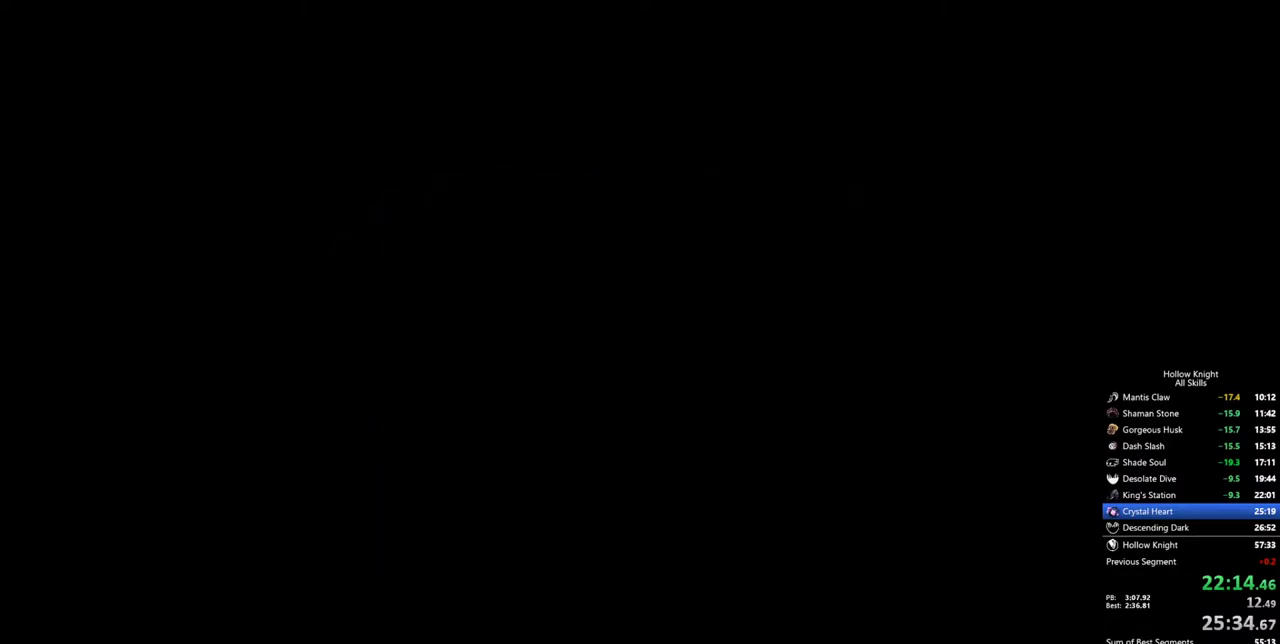
{"keys": ["dash", "left"], "events": [[100, "dash", "up"], [150, "dash", "down"], [200, "dash", "up"], [250, "dash", "down"], [333, "dash", "up"], [383, "dash", "down"], [433, "dash", "up"], [483, "dash", "down"]]}
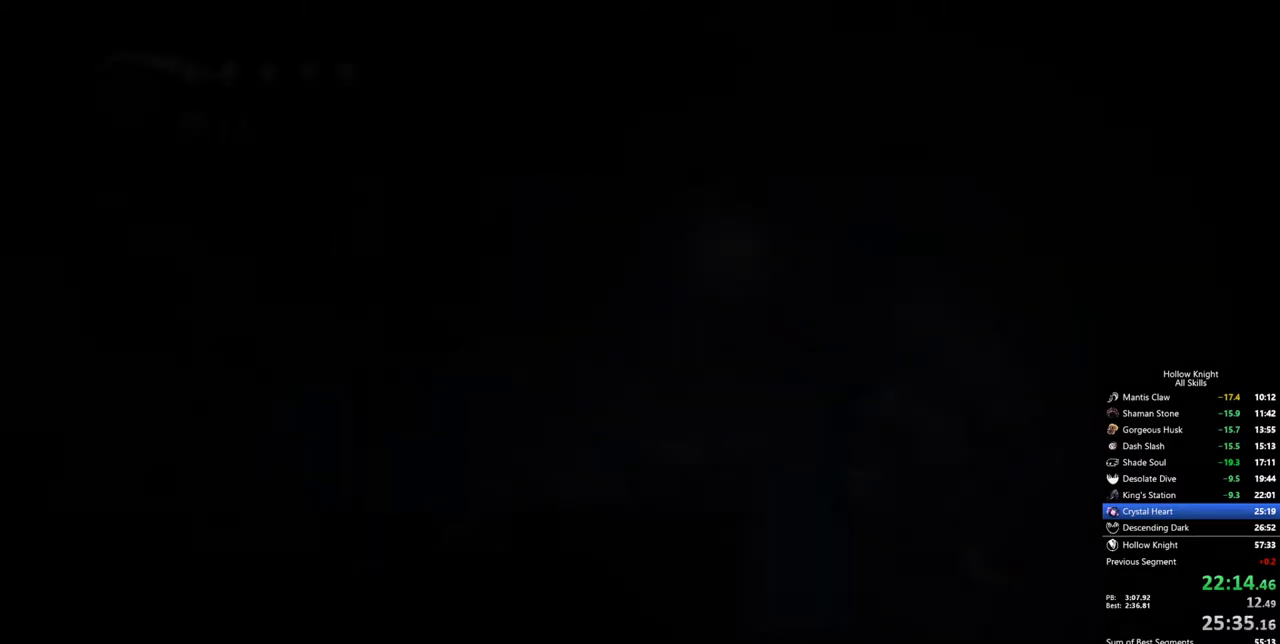
{"keys": ["left"], "events": [[67, "dash", "up"], [117, "dash", "down"], [167, "dash", "up"], [217, "dash", "down"], [300, "dash", "up"], [350, "dash", "down"], [450, "dash", "up"]]}
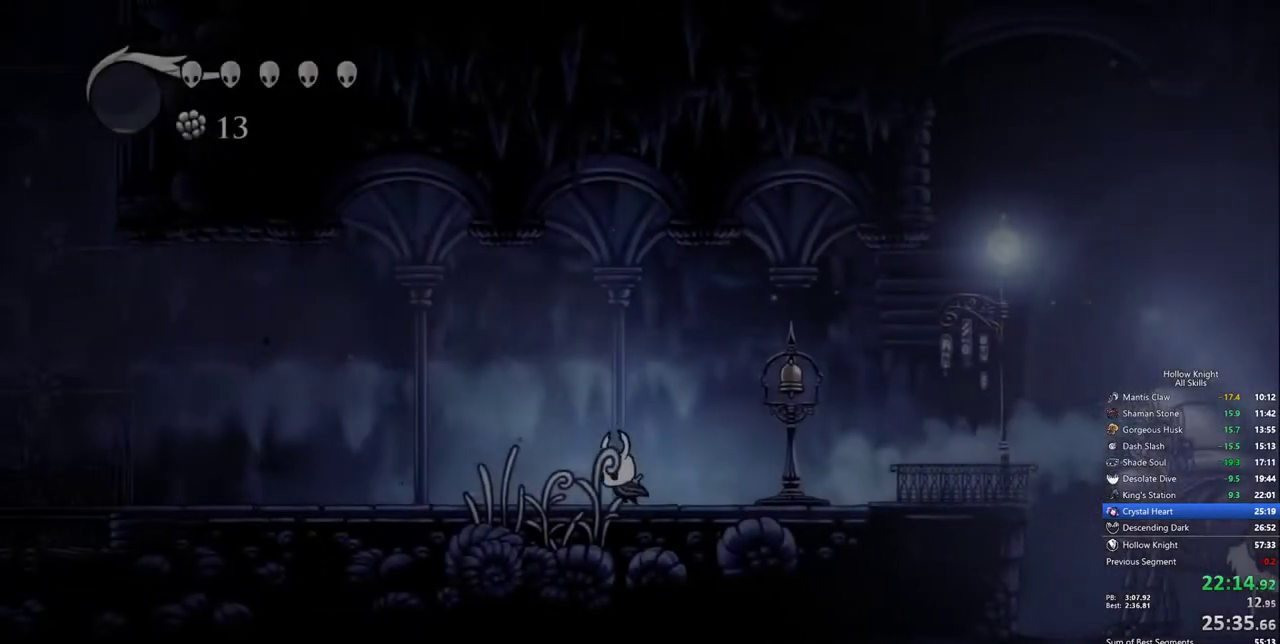
{"keys": ["left"], "events": [[283, "dash", "down"], [417, "dash", "up"]]}
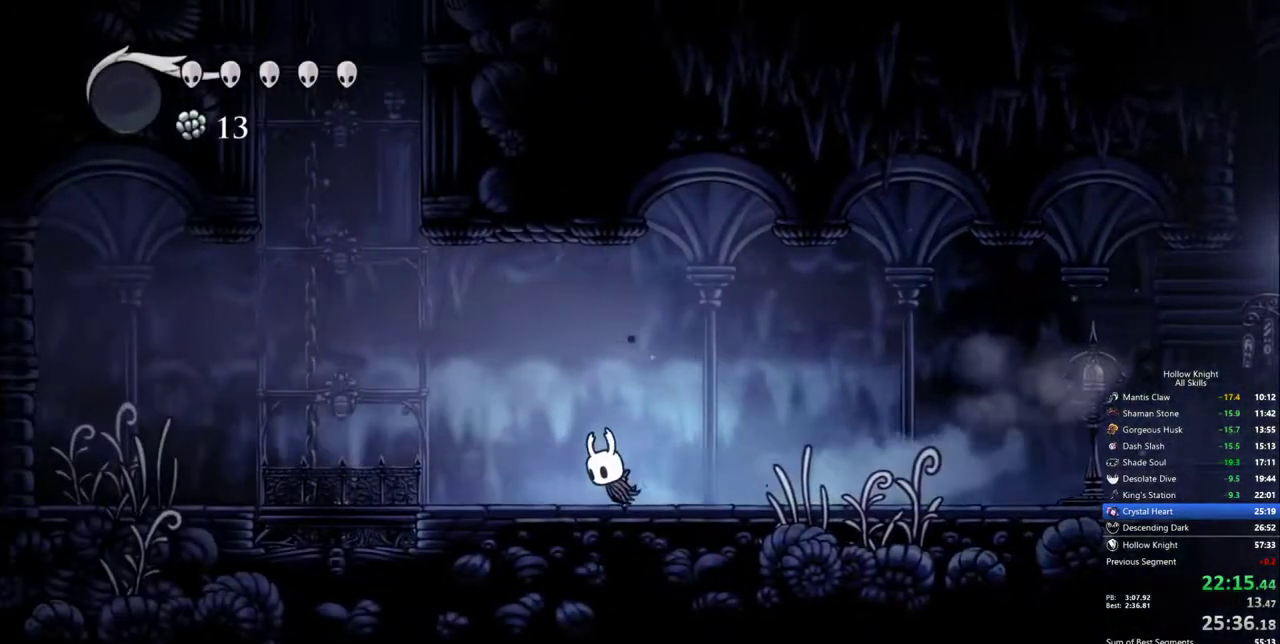
{"keys": ["jump", "left"], "events": [[383, "jump", "down"]]}
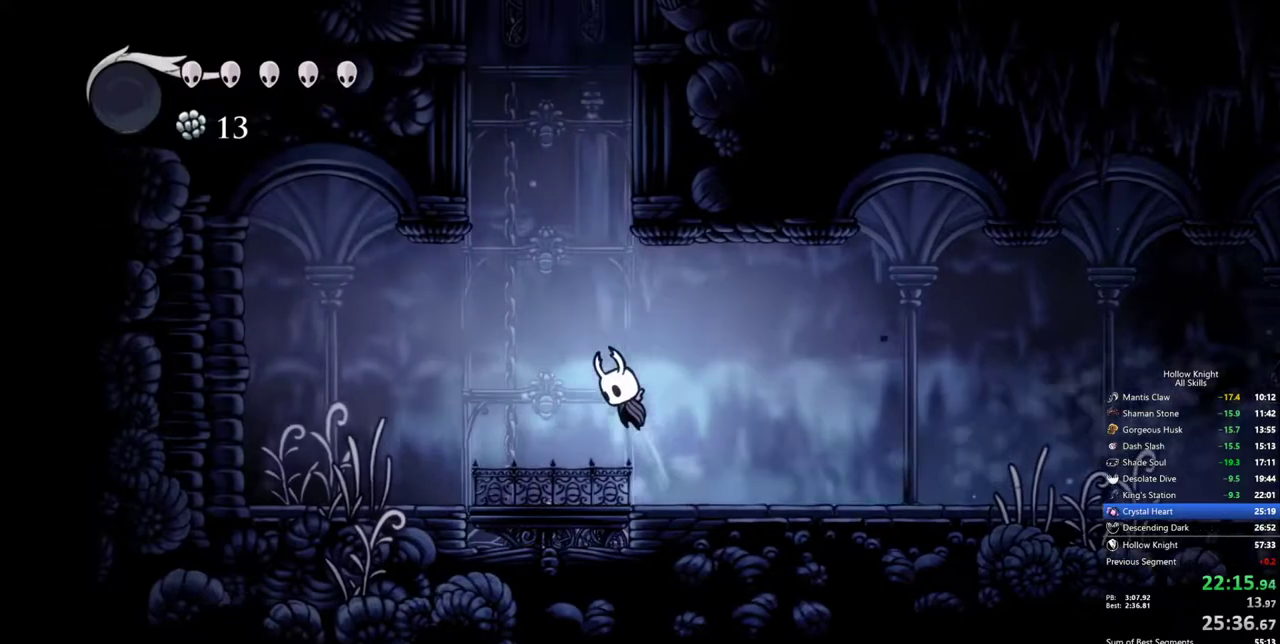
{"keys": ["jump", "right"], "events": [[167, "left", "up"], [217, "right", "down"], [400, "jump", "up"], [450, "jump", "down"]]}
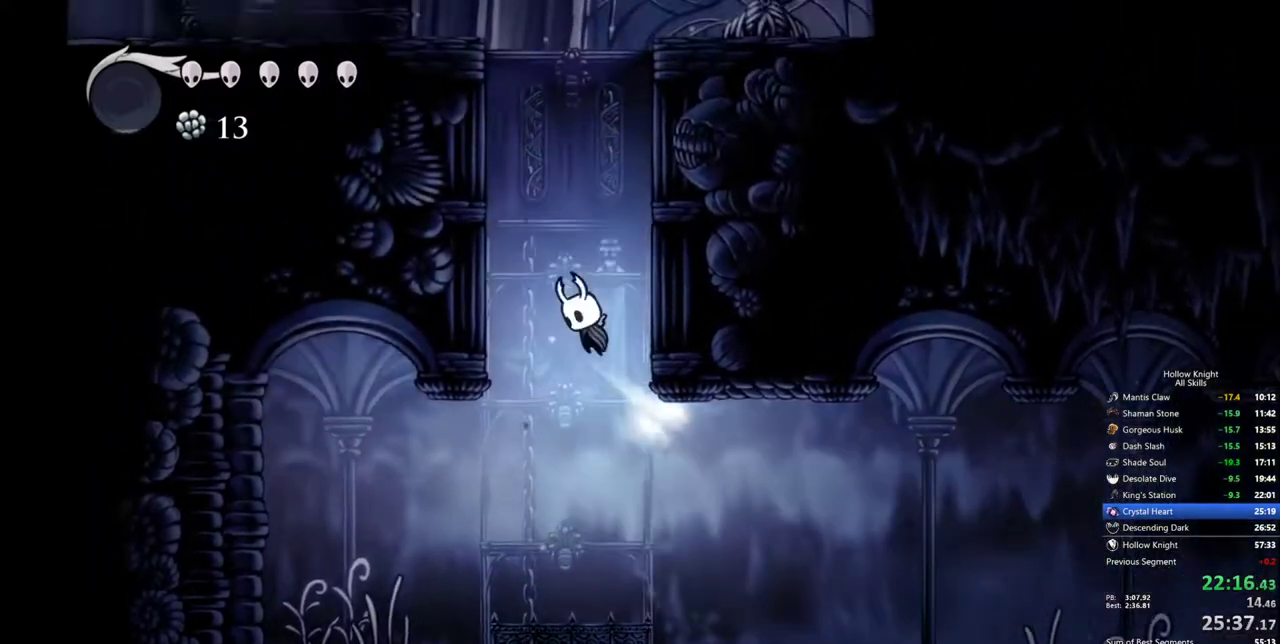
{"keys": ["jump", "right"], "events": [[233, "jump", "up"], [267, "jump", "down"]]}
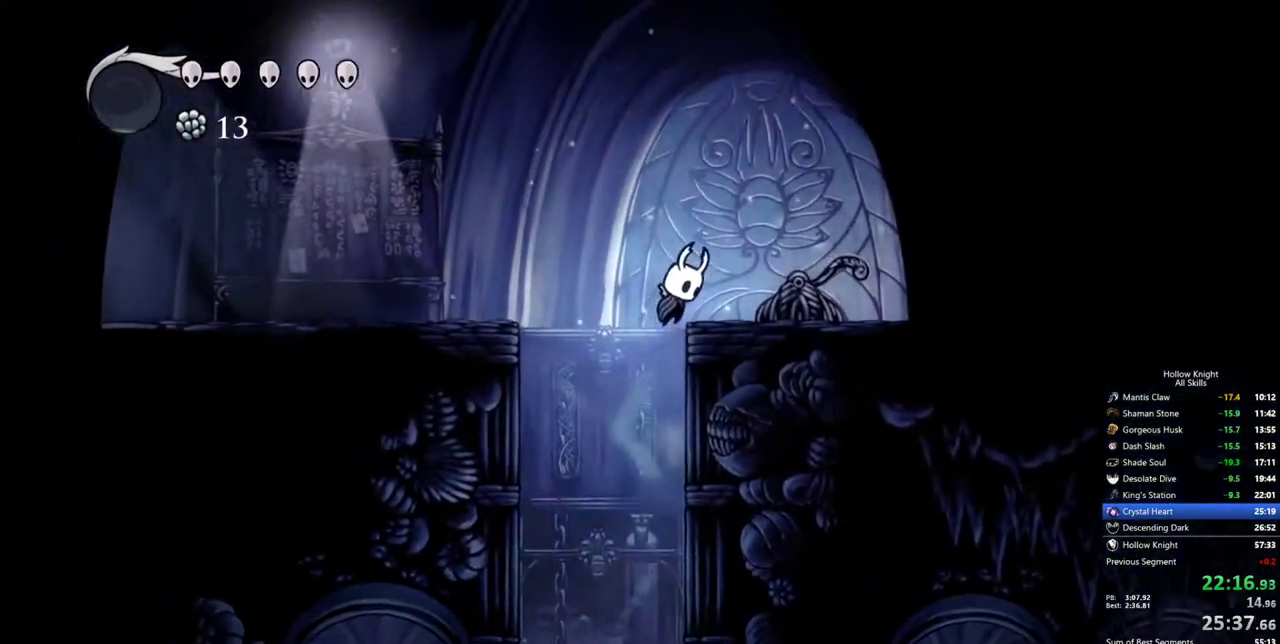
{"keys": ["left"], "events": [[50, "left", "down"], [50, "nail", "down"], [100, "right", "up"], [150, "dash", "down"], [150, "jump", "up"], [200, "nail", "up"], [333, "dash", "up"]]}
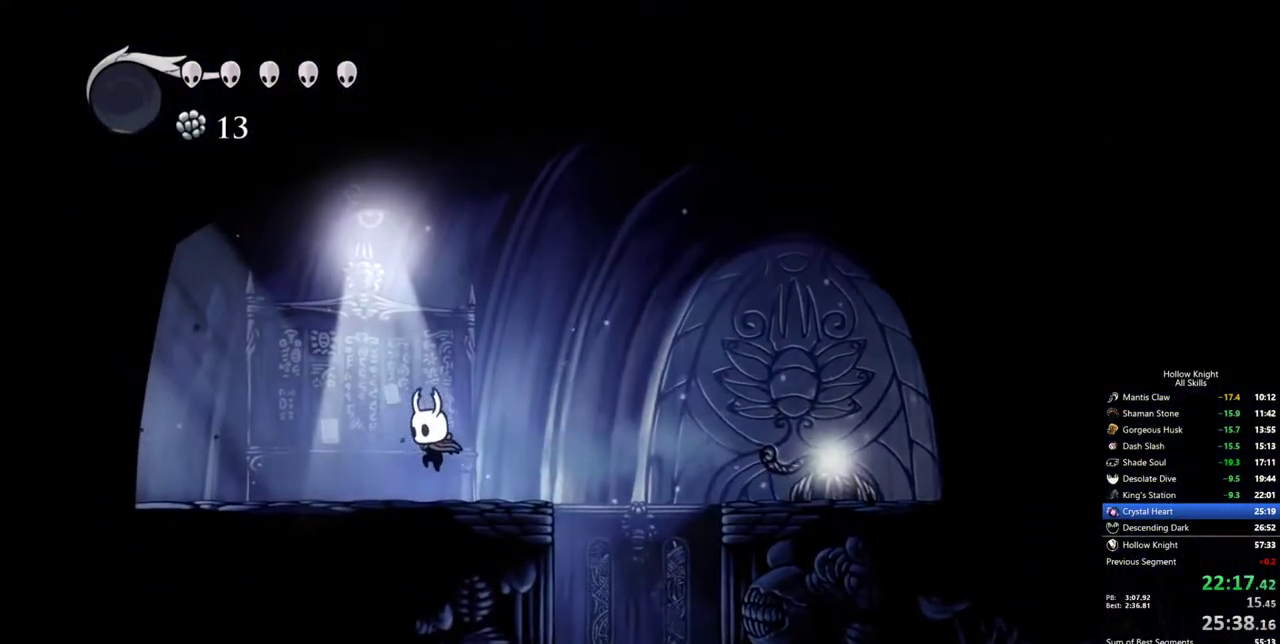
{"keys": ["left"], "events": []}
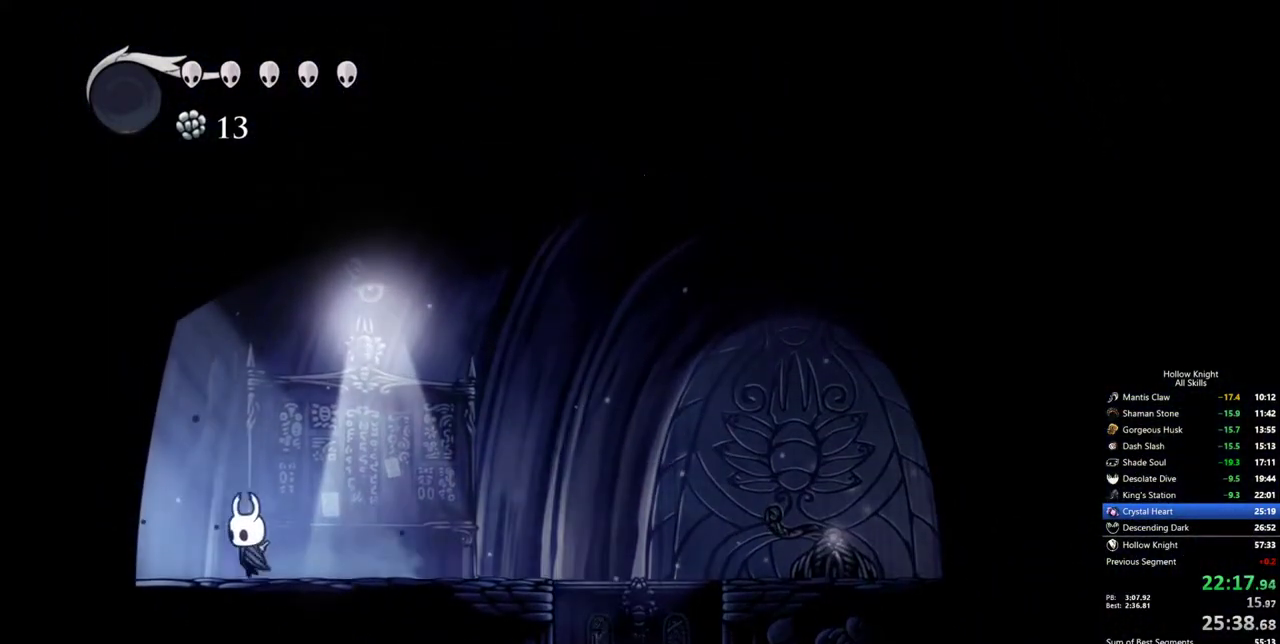
{"keys": ["left"], "events": [[33, "jump", "down"], [183, "dash", "down"], [233, "jump", "up"], [267, "dash", "up"]]}
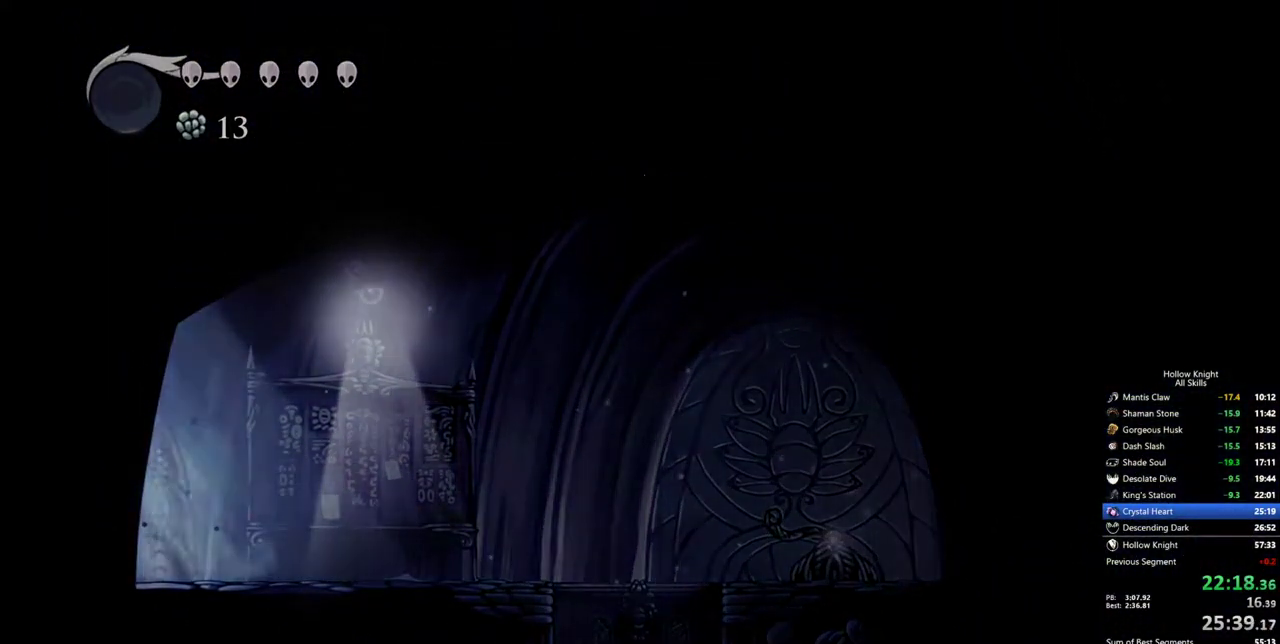
{"keys": ["right"], "events": [[200, "left", "up"], [200, "right", "down"]]}
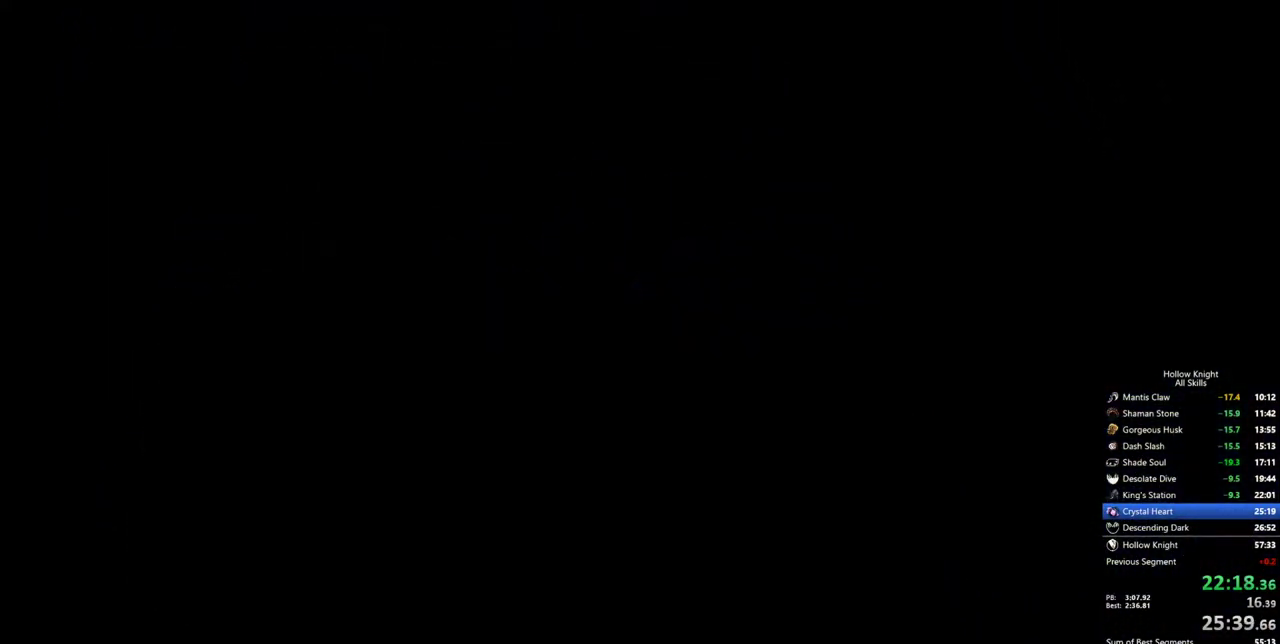
{"keys": ["dash", "right"], "events": [[350, "dash", "down"], [400, "dash", "up"], [450, "dash", "down"]]}
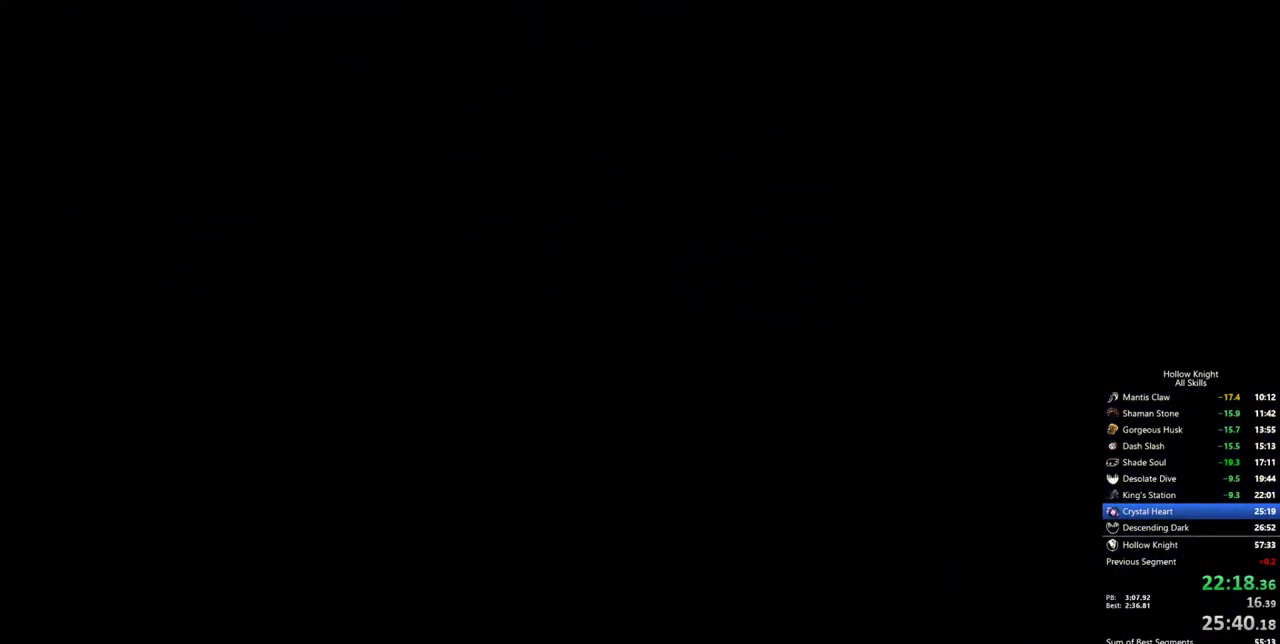
{"keys": ["dash", "right"], "events": [[50, "dash", "up"], [83, "dash", "down"], [367, "dash", "up"], [417, "dash", "down"], [467, "dash", "up"], [500, "dash", "down"]]}
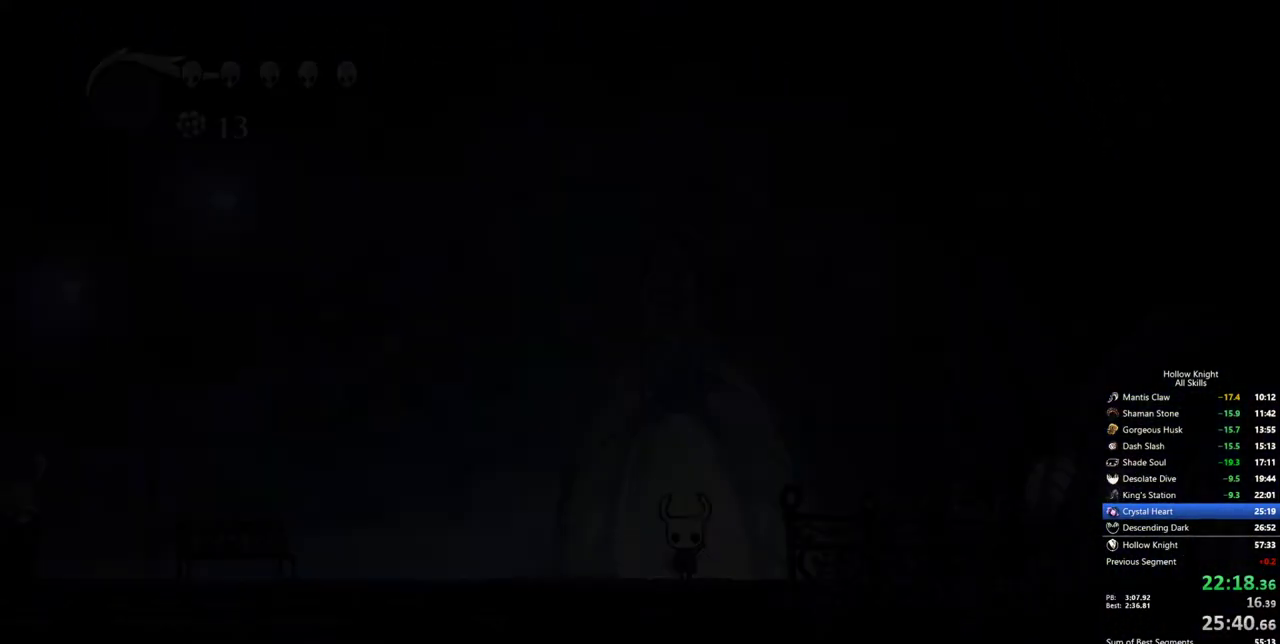
{"keys": ["dash", "right"], "events": [[100, "dash", "up"], [150, "dash", "down"], [200, "dash", "up"], [250, "dash", "down"], [333, "dash", "up"], [383, "dash", "down"], [433, "dash", "up"], [483, "dash", "down"]]}
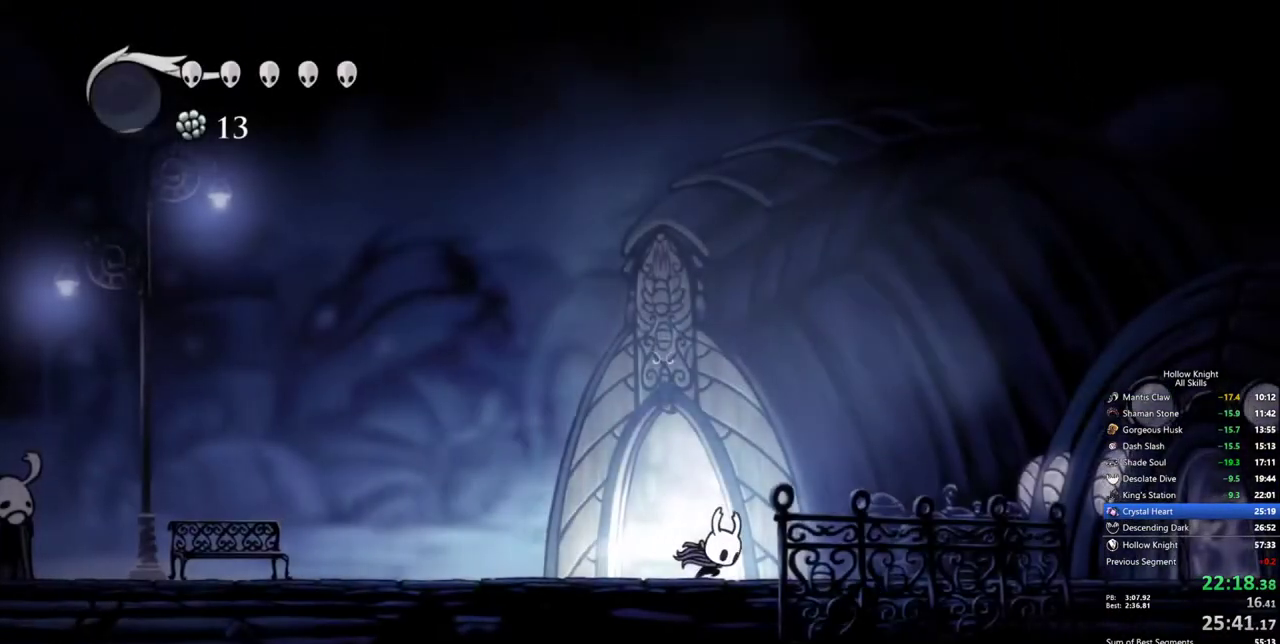
{"keys": ["jump", "right"], "events": [[67, "dash", "up"], [117, "dash", "down"], [167, "dash", "up"], [250, "dash", "down"], [300, "dash", "up"], [400, "jump", "down"]]}
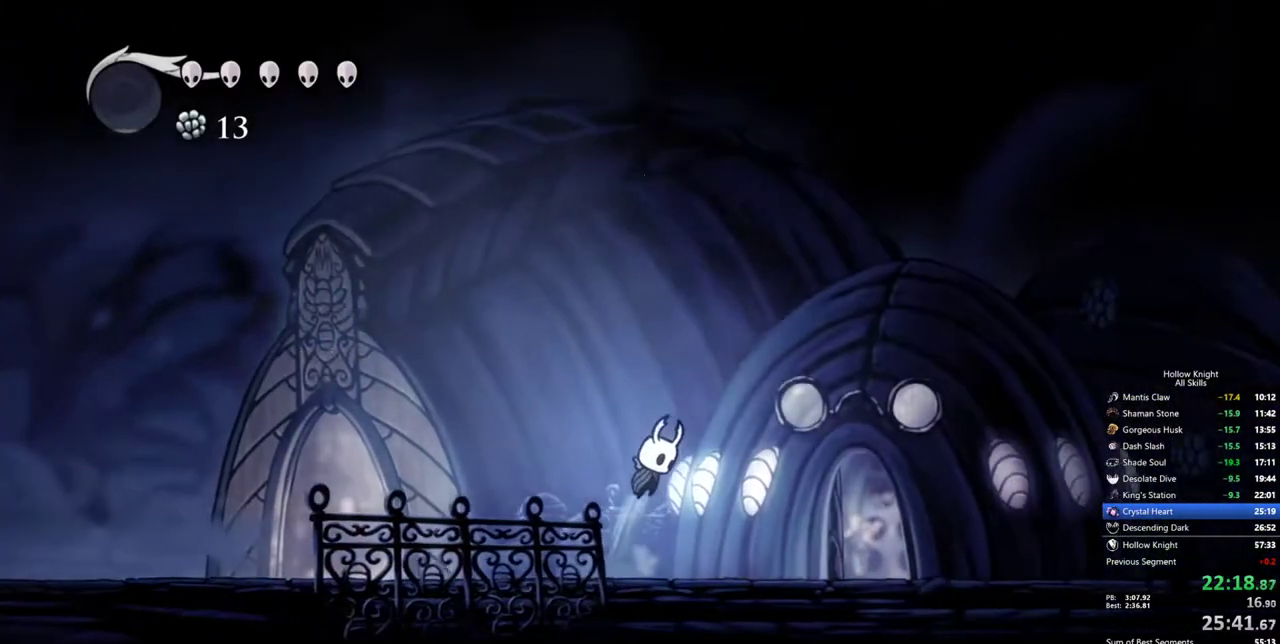
{"keys": ["right"], "events": [[33, "dash", "down"], [83, "jump", "up"], [183, "dash", "up"]]}
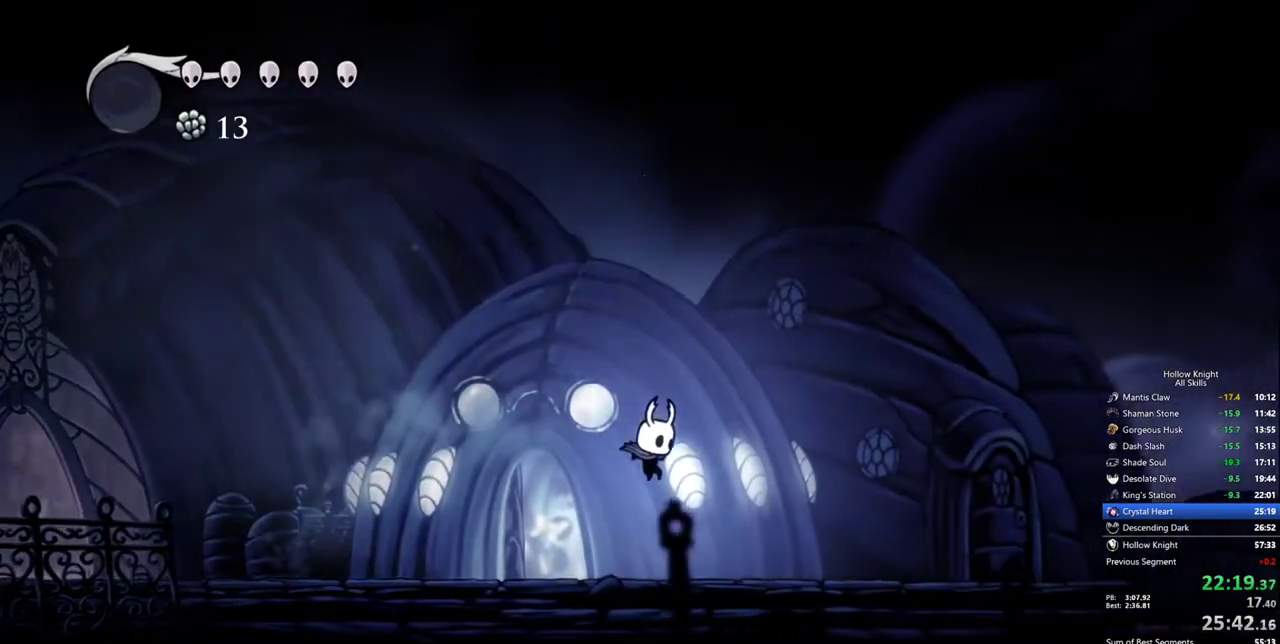
{"keys": ["right"], "events": [[200, "jump", "down"], [283, "dash", "down"], [333, "jump", "up"], [433, "dash", "up"]]}
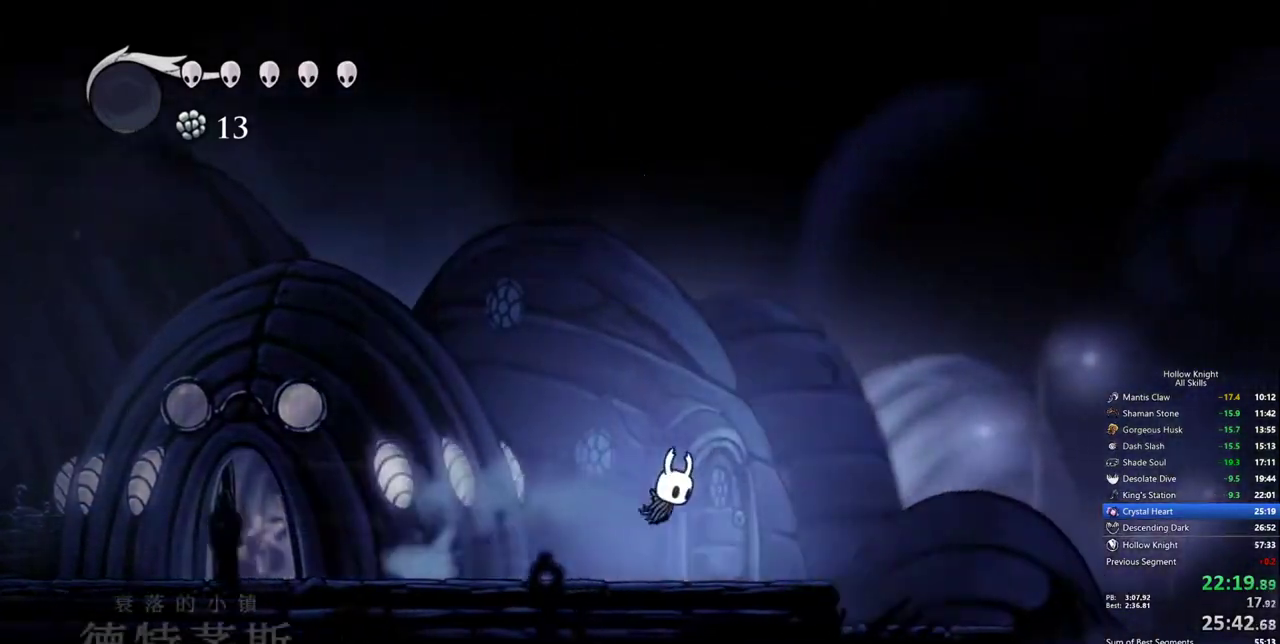
{"keys": ["right"], "events": [[350, "dash", "down"], [450, "dash", "up"]]}
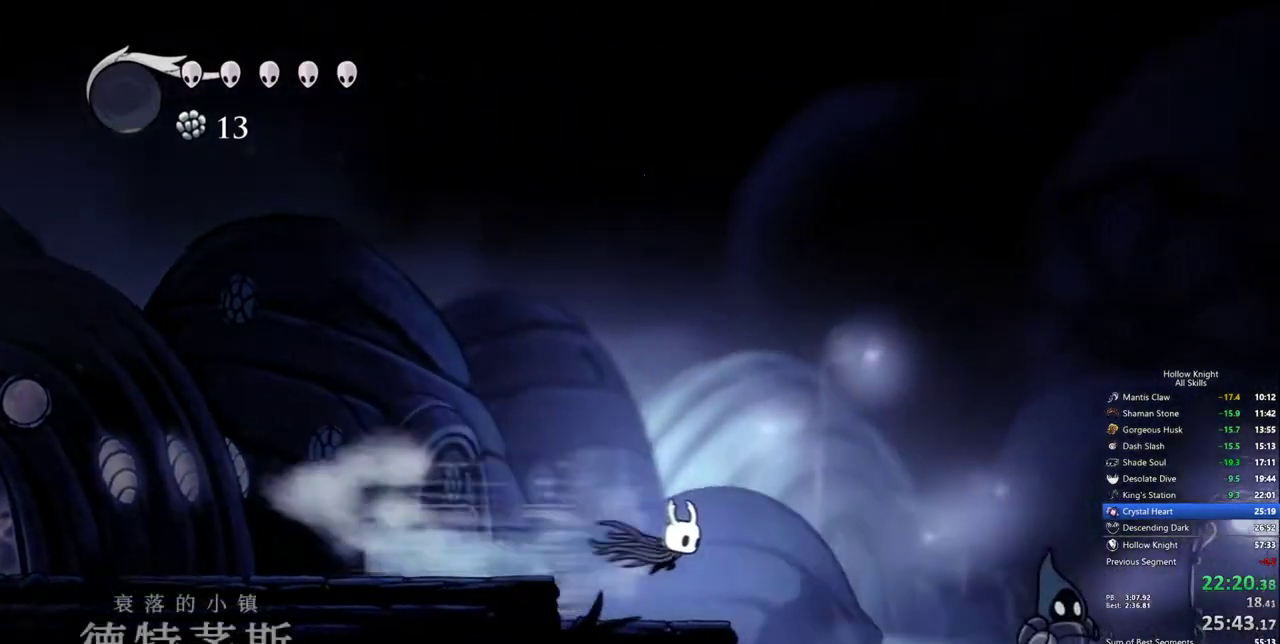
{"keys": ["right"], "events": []}
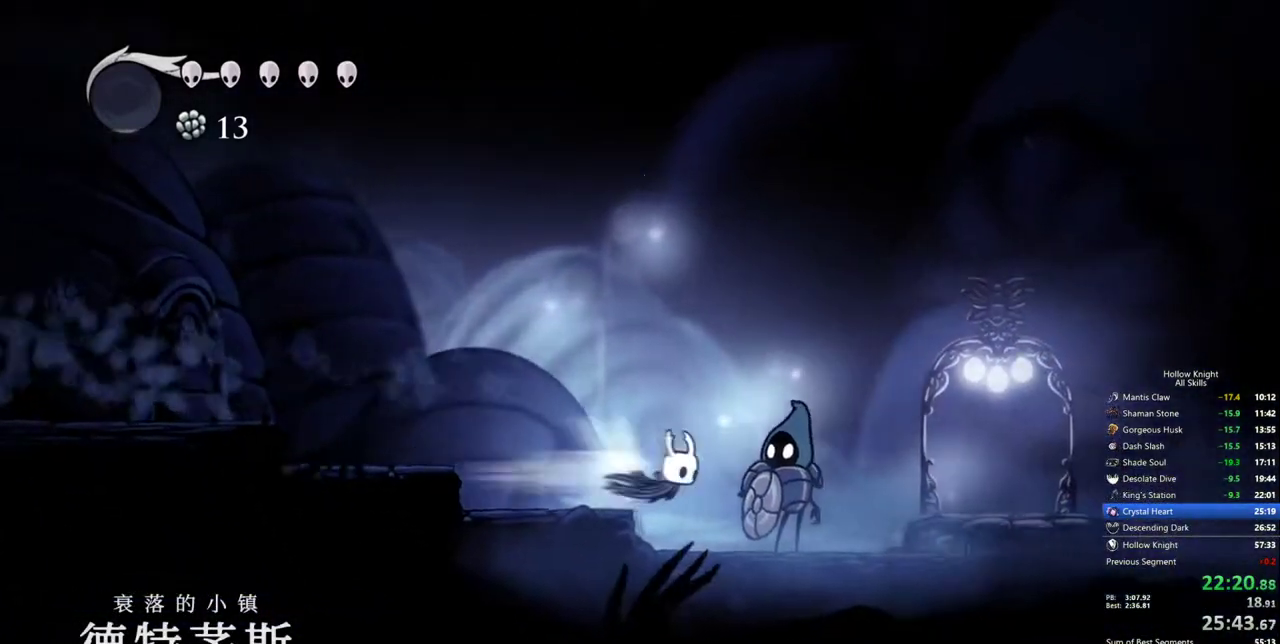
{"keys": ["right"], "events": [[17, "dash", "down"], [150, "dash", "up"]]}
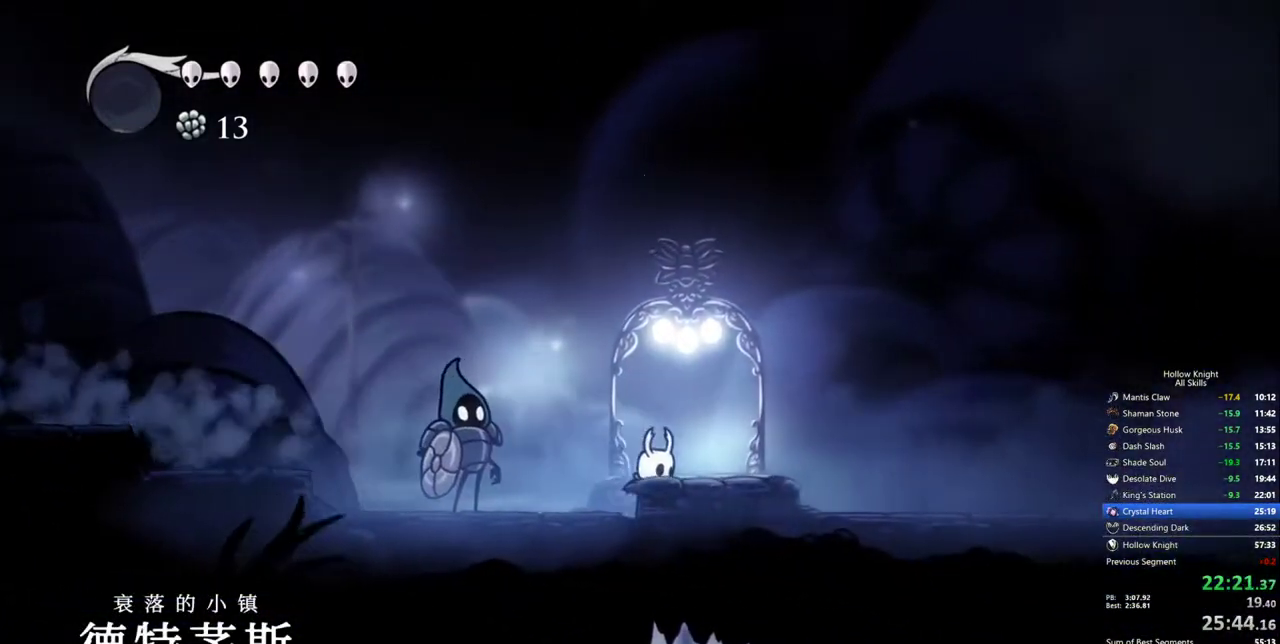
{"keys": [], "events": [[300, "right", "up"]]}
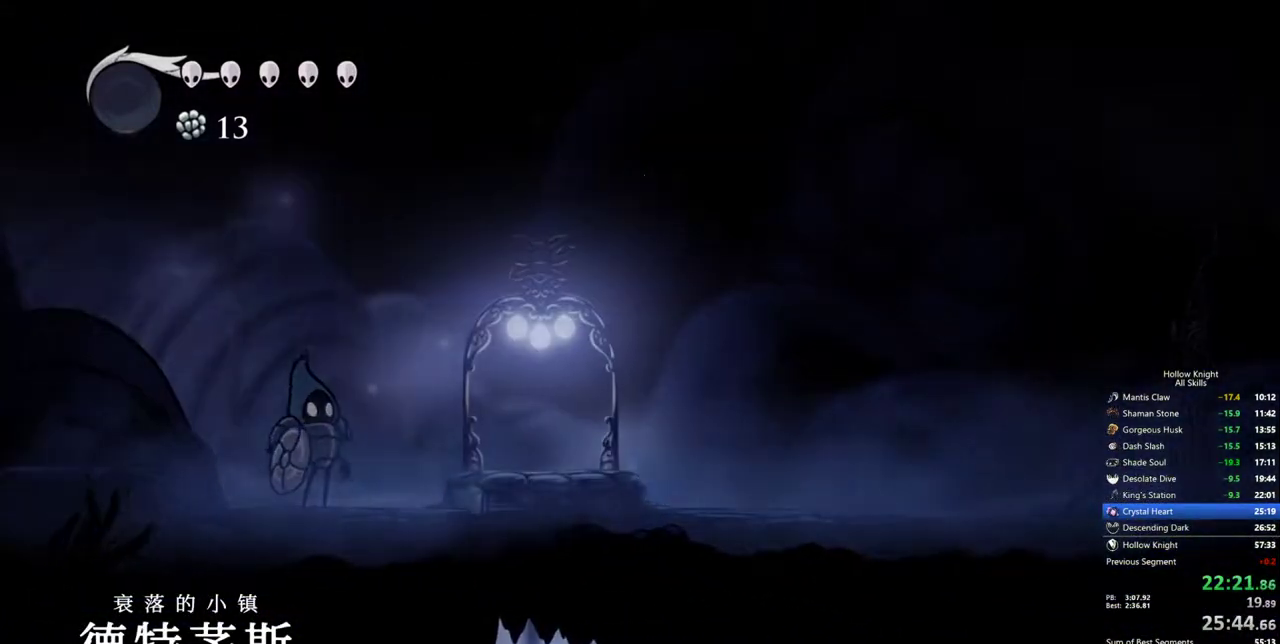
{"keys": [], "events": []}
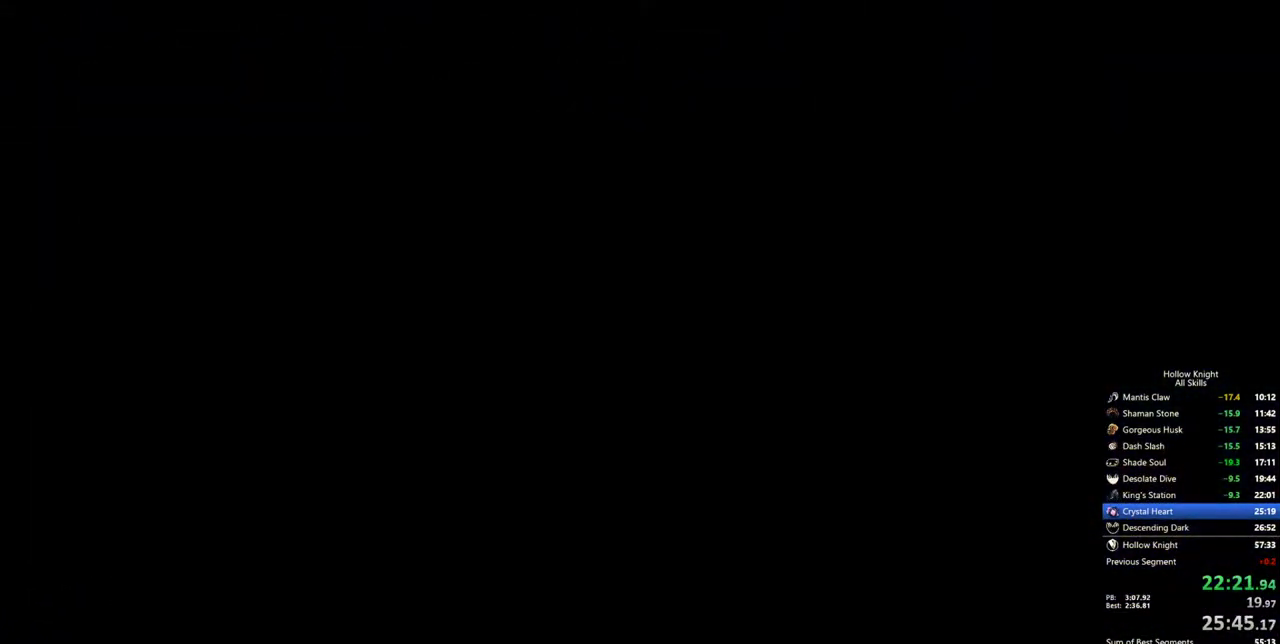
{"keys": [], "events": []}
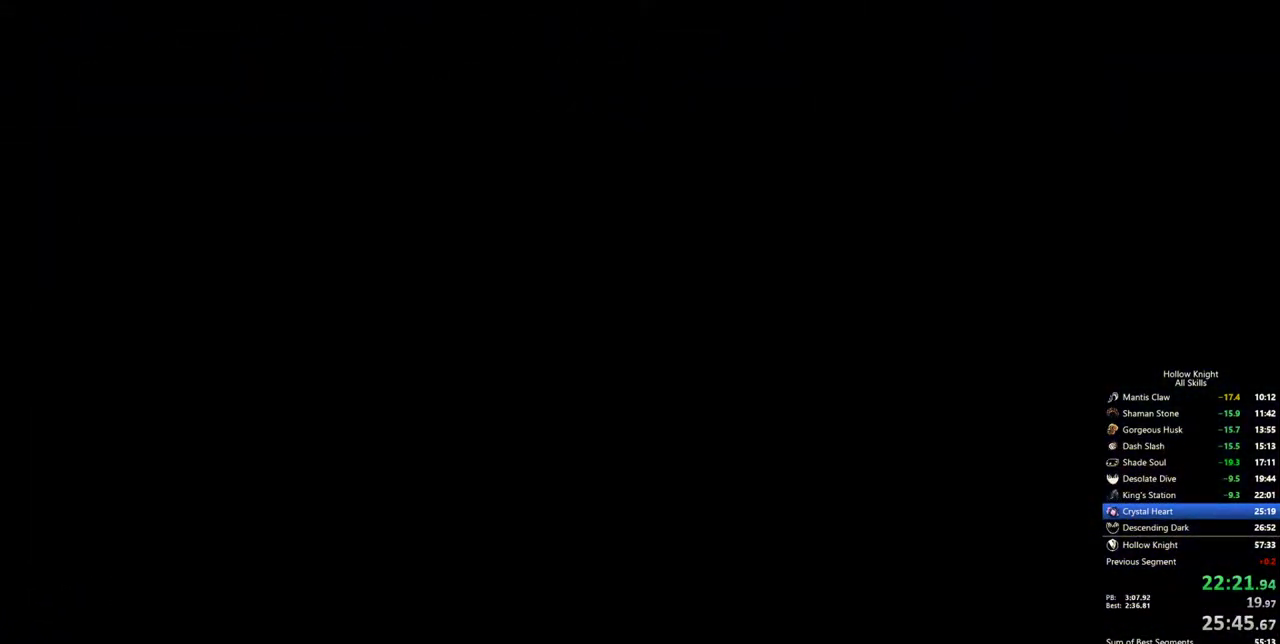
{"keys": ["right"], "events": [[300, "right", "down"]]}
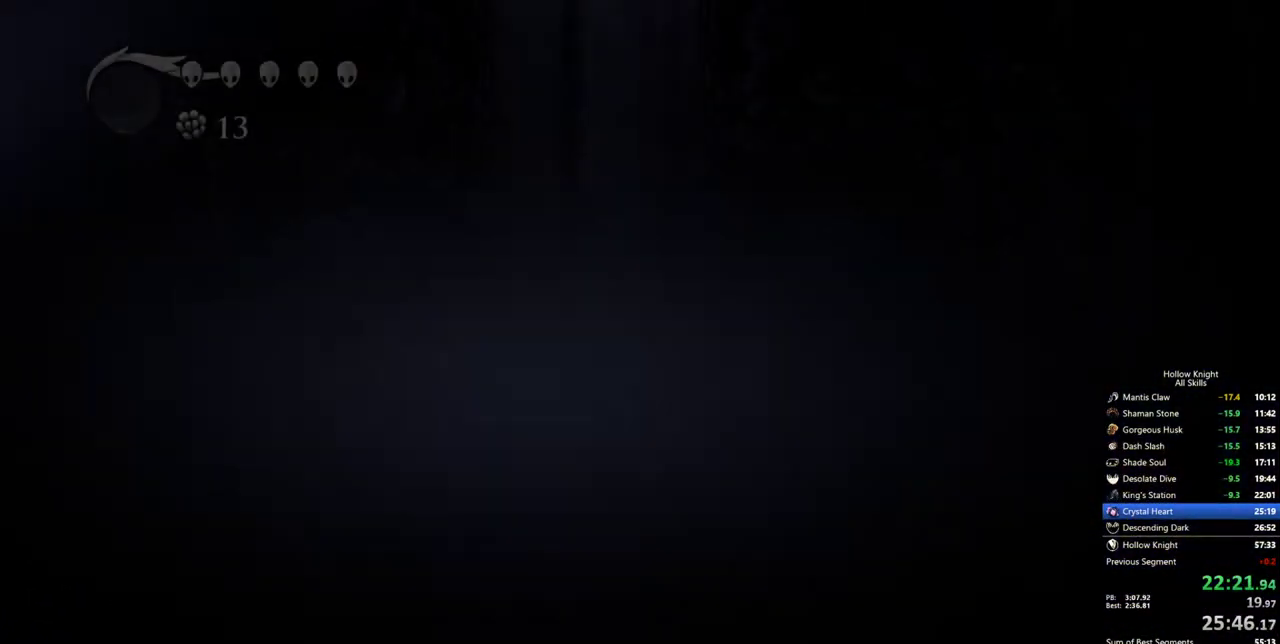
{"keys": ["right"], "events": []}
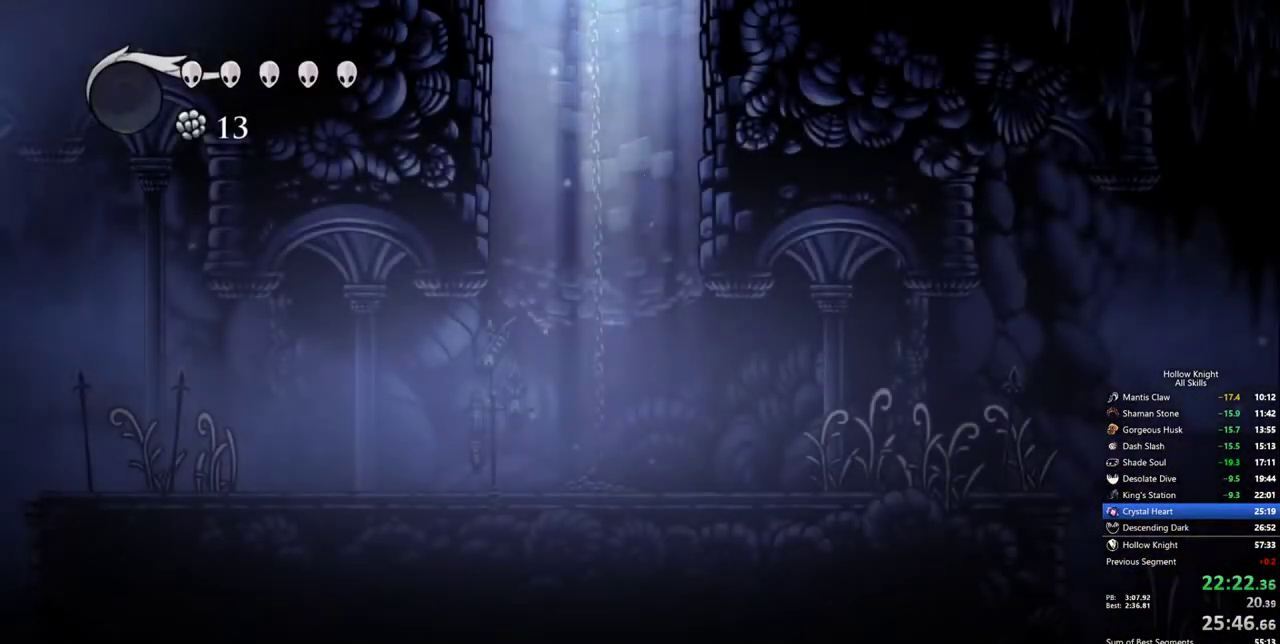
{"keys": ["right"], "events": []}
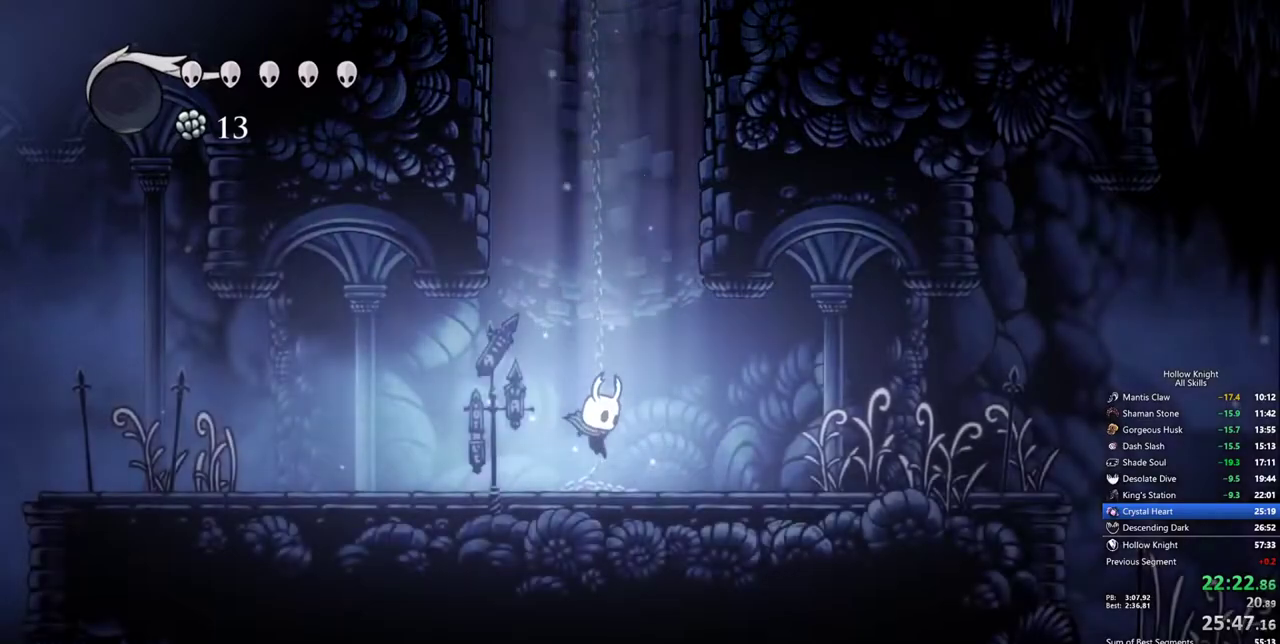
{"keys": [], "events": [[400, "right", "up"]]}
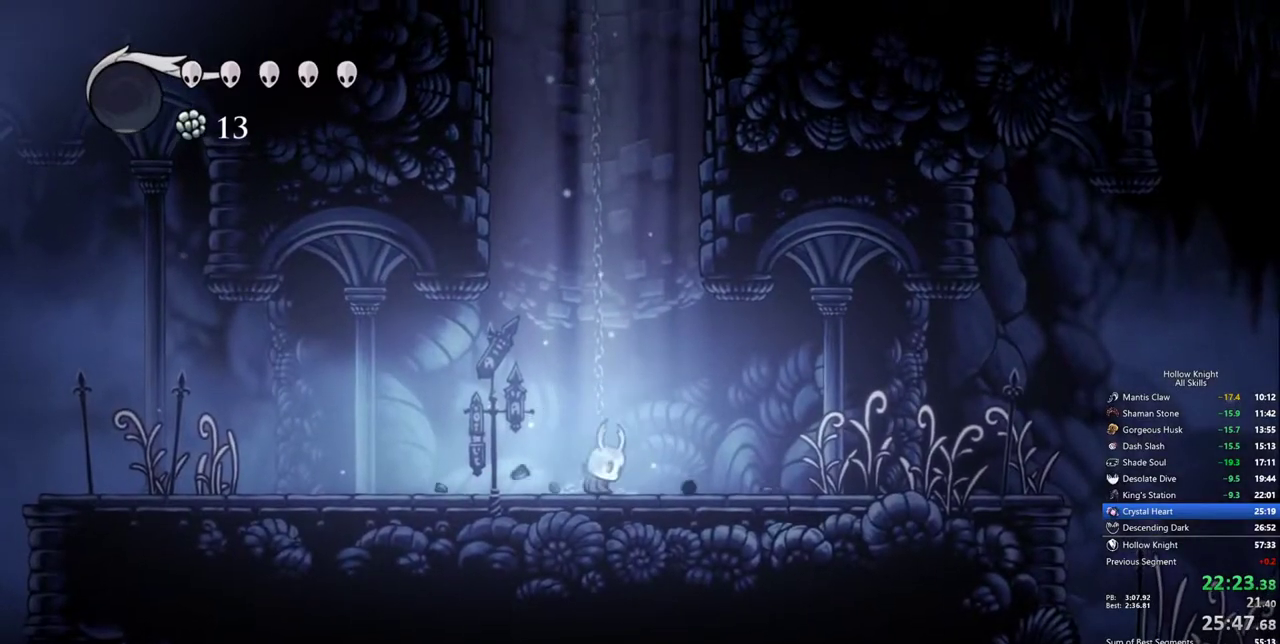
{"keys": ["dash", "right"], "events": [[33, "right", "down"], [467, "dash", "down"]]}
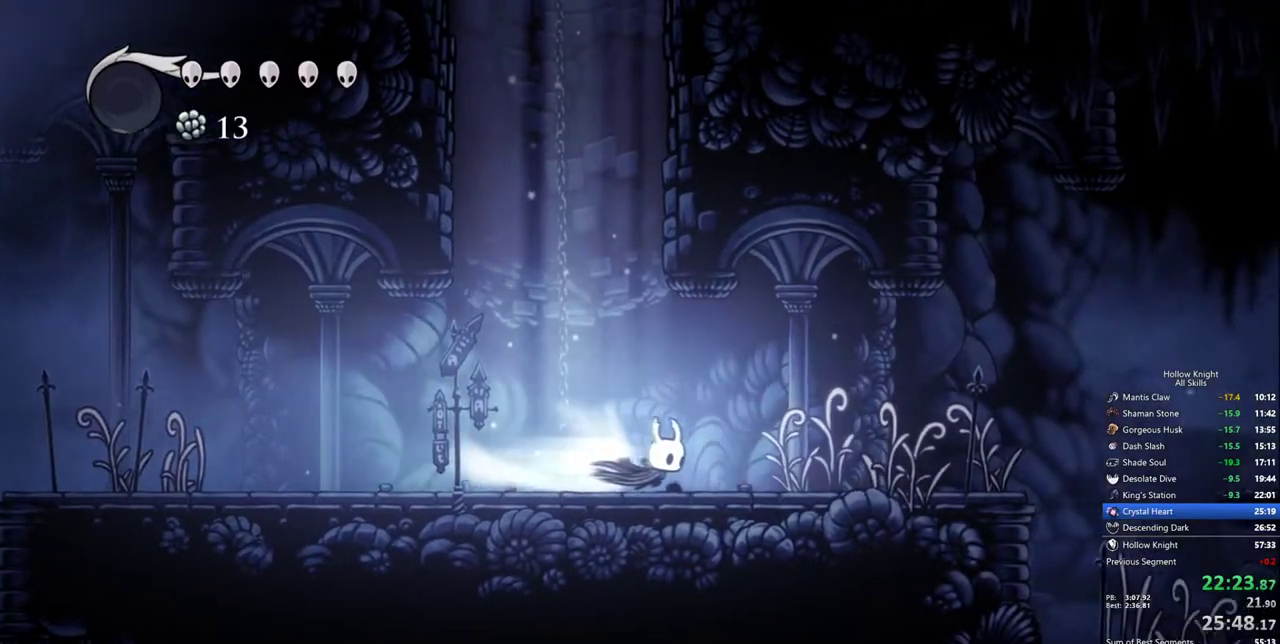
{"keys": ["right"], "events": [[150, "dash", "up"], [283, "jump", "down"], [433, "jump", "up"]]}
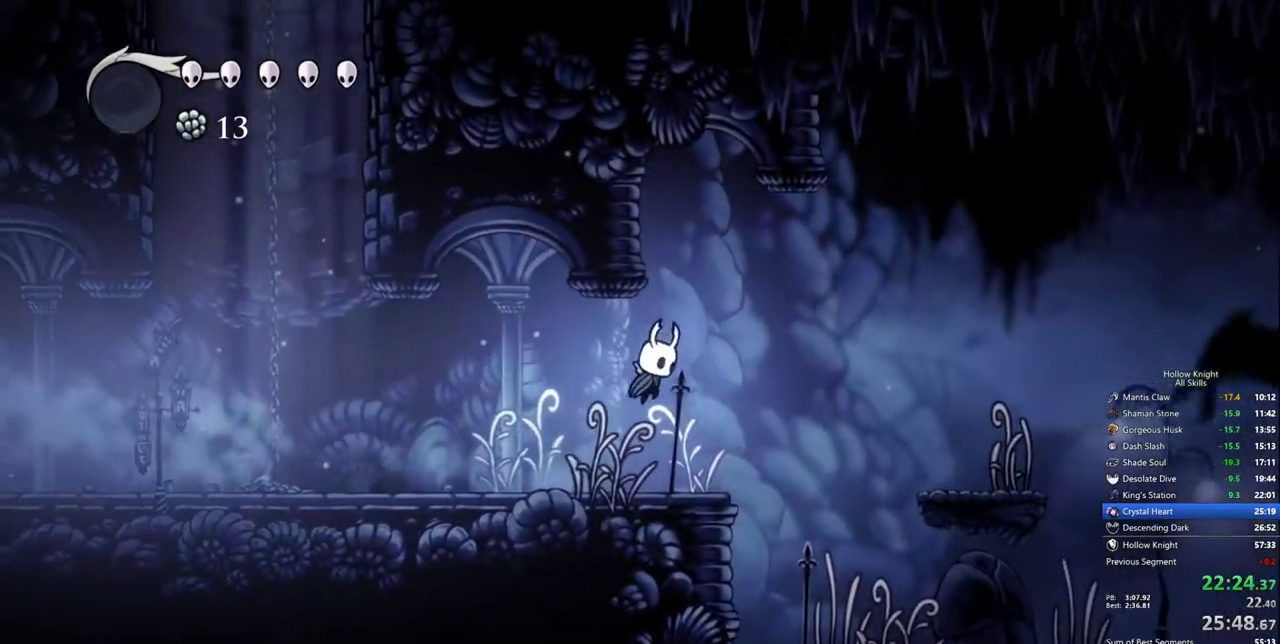
{"keys": ["right"], "events": [[17, "dash", "down"], [167, "dash", "up"]]}